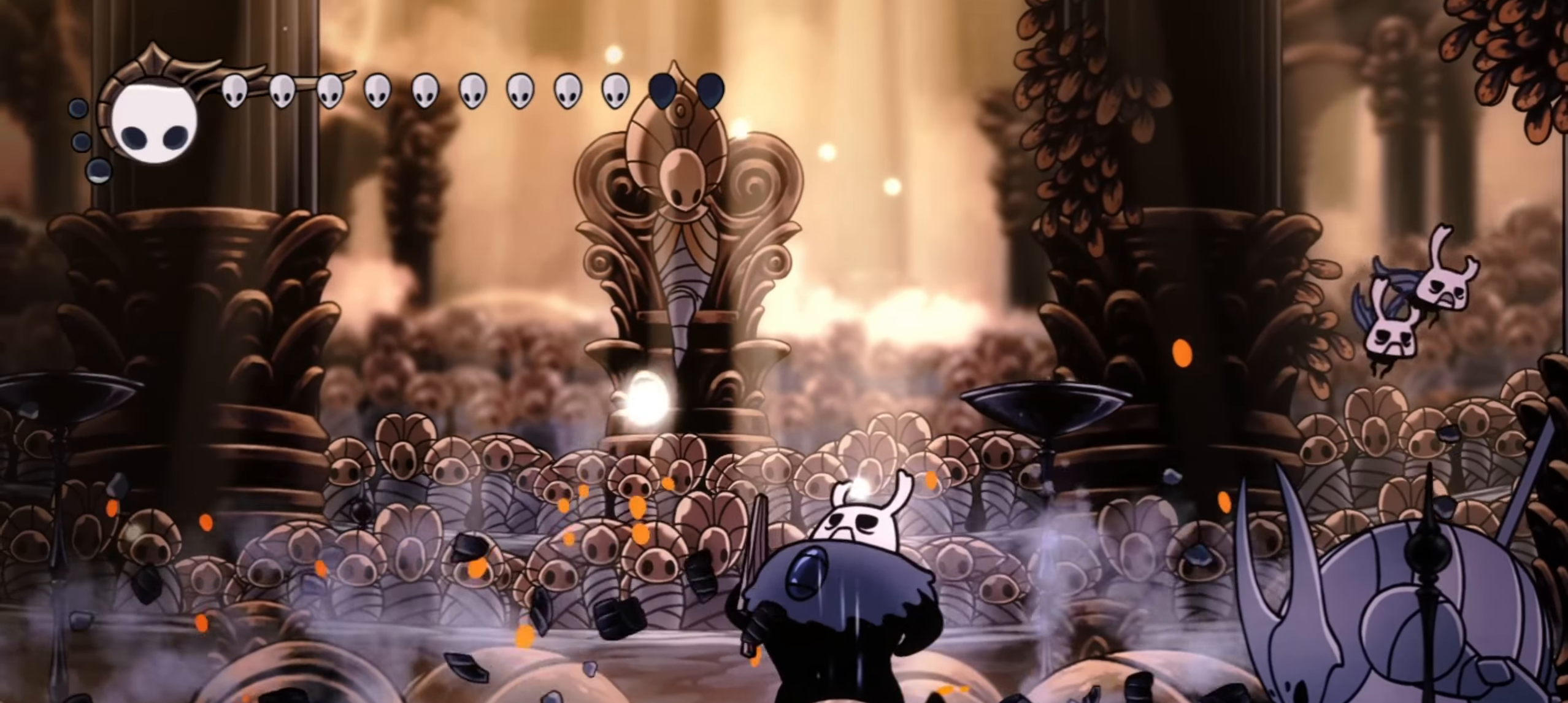
Gameplay with keyboard; each line is a JSON object with the keys held at the frame after it. "events" lists presses ("down") and releases ("up") of "a", "c", "d", "down", "f", "i", "left", "right", "s", "up", "x" and "z" between this image and that frame as [ms after this image, input, new state], when the widget could be followed in between. No other keys are recorded. Mouse input is not recorded.
{"keys": ["a"], "events": []}
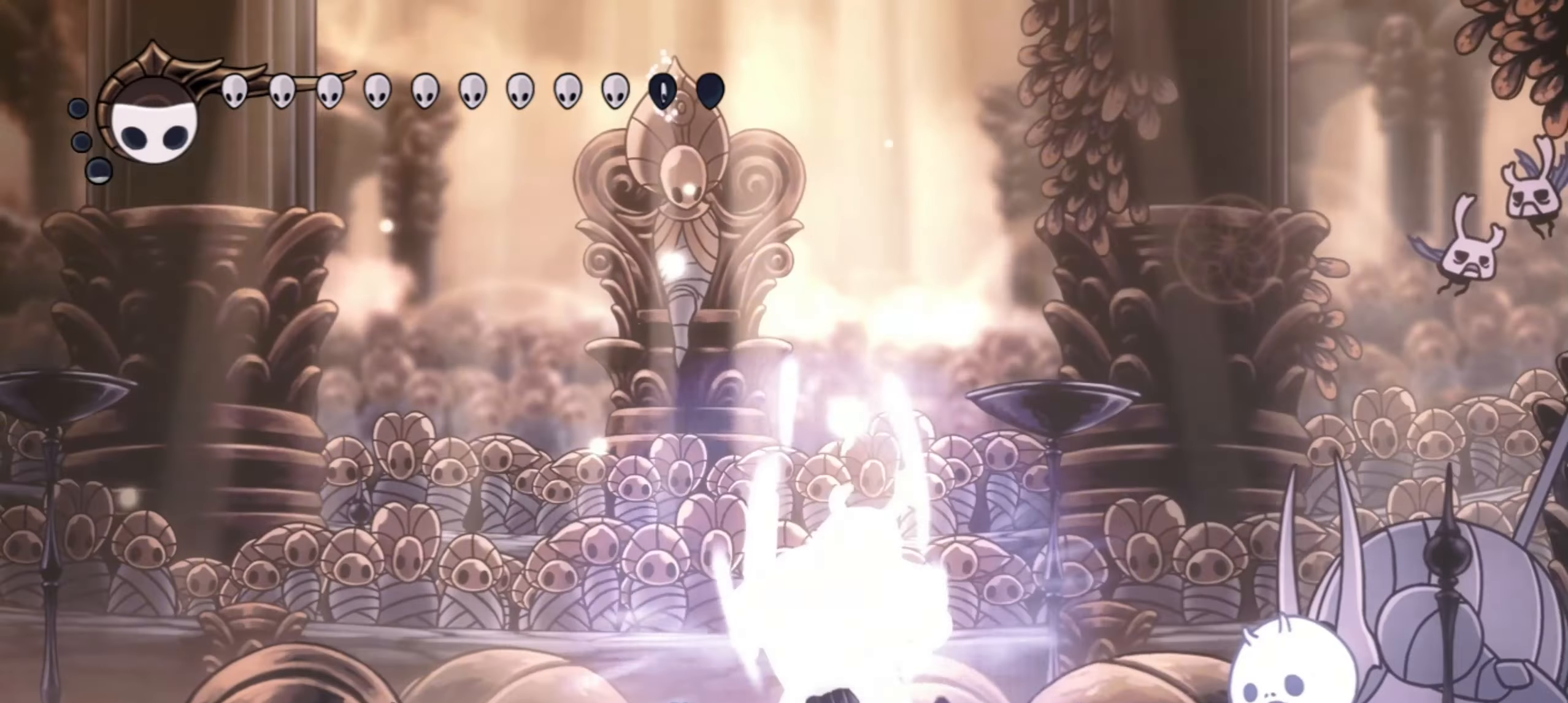
{"keys": ["a"], "events": []}
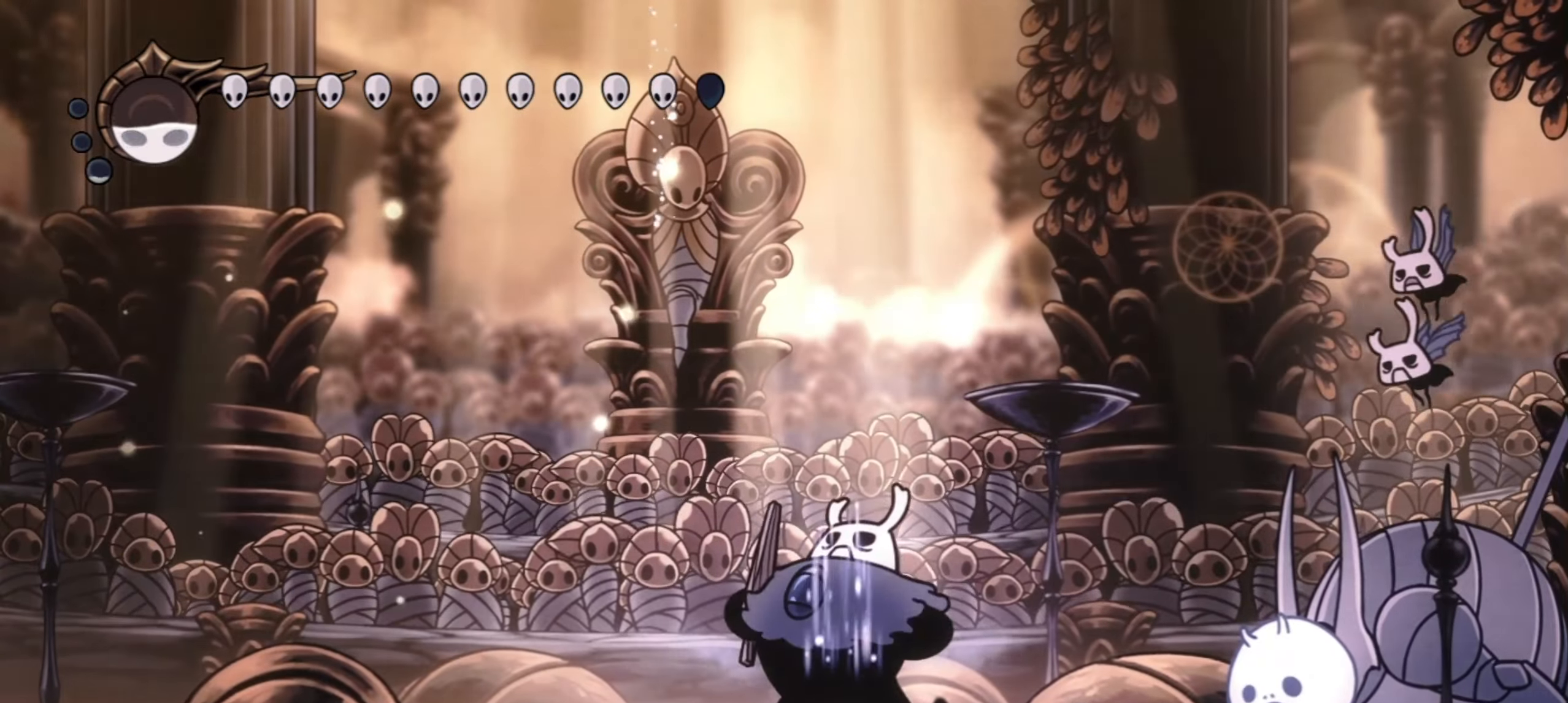
{"keys": ["right", "x"], "events": [[450, "right", "down"], [450, "x", "down"], [500, "a", "up"]]}
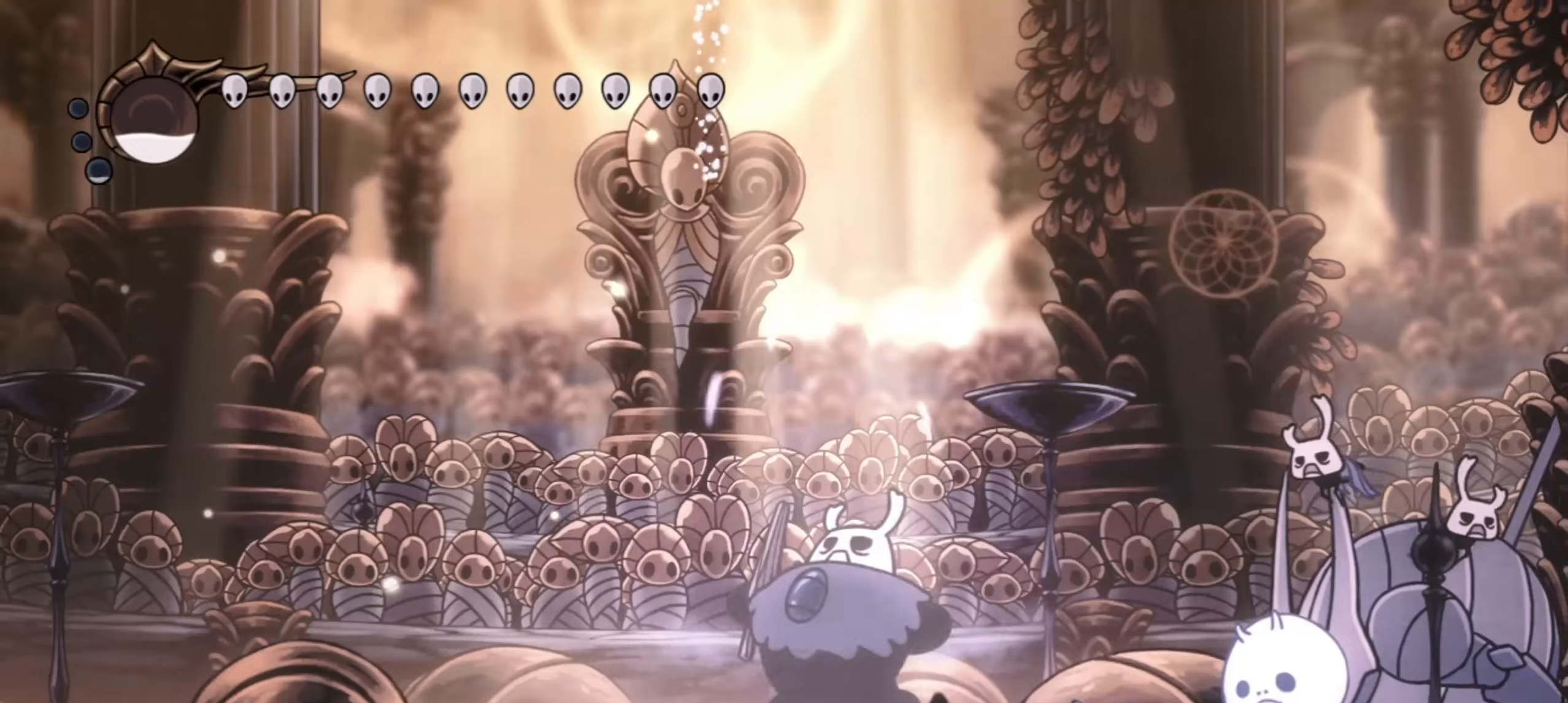
{"keys": ["x"], "events": [[467, "right", "up"]]}
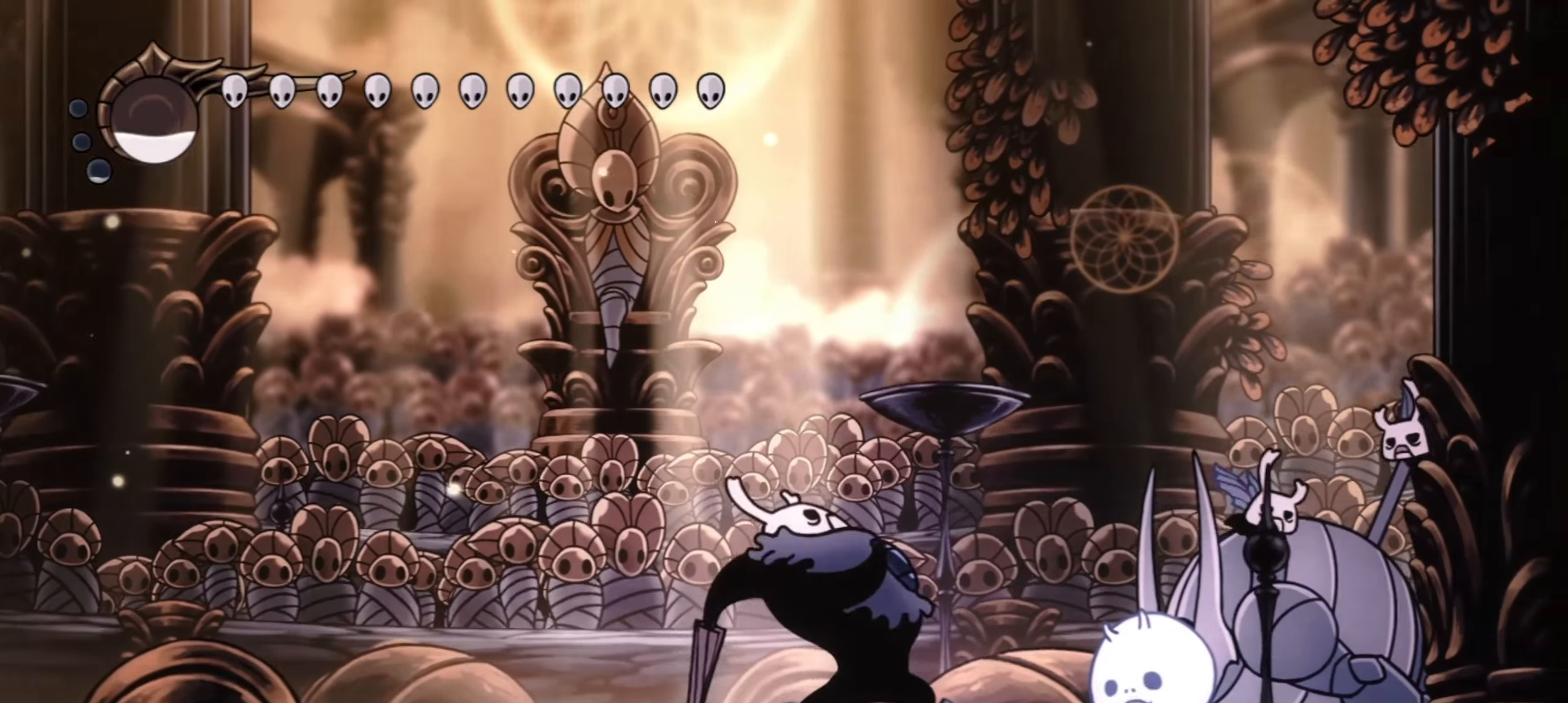
{"keys": ["x"], "events": []}
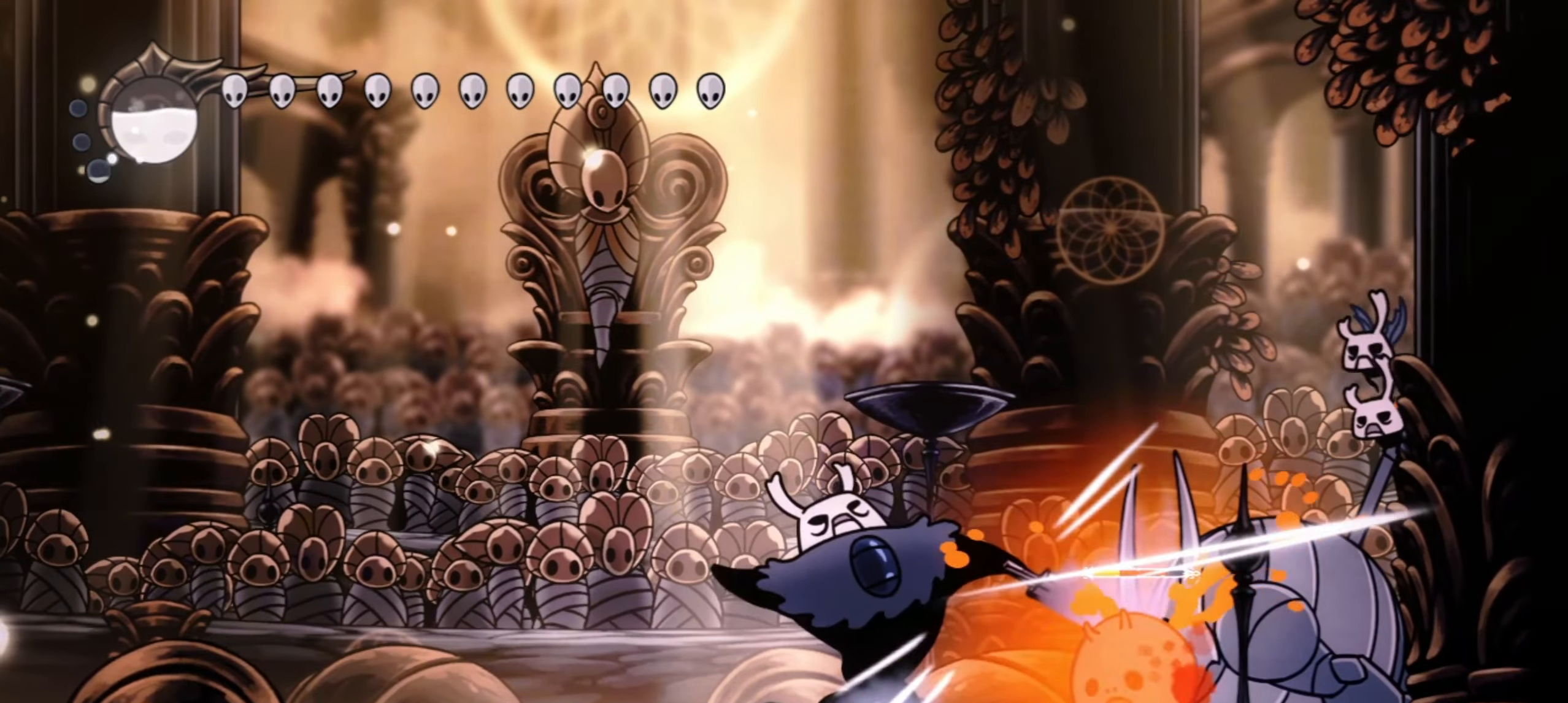
{"keys": ["x"], "events": []}
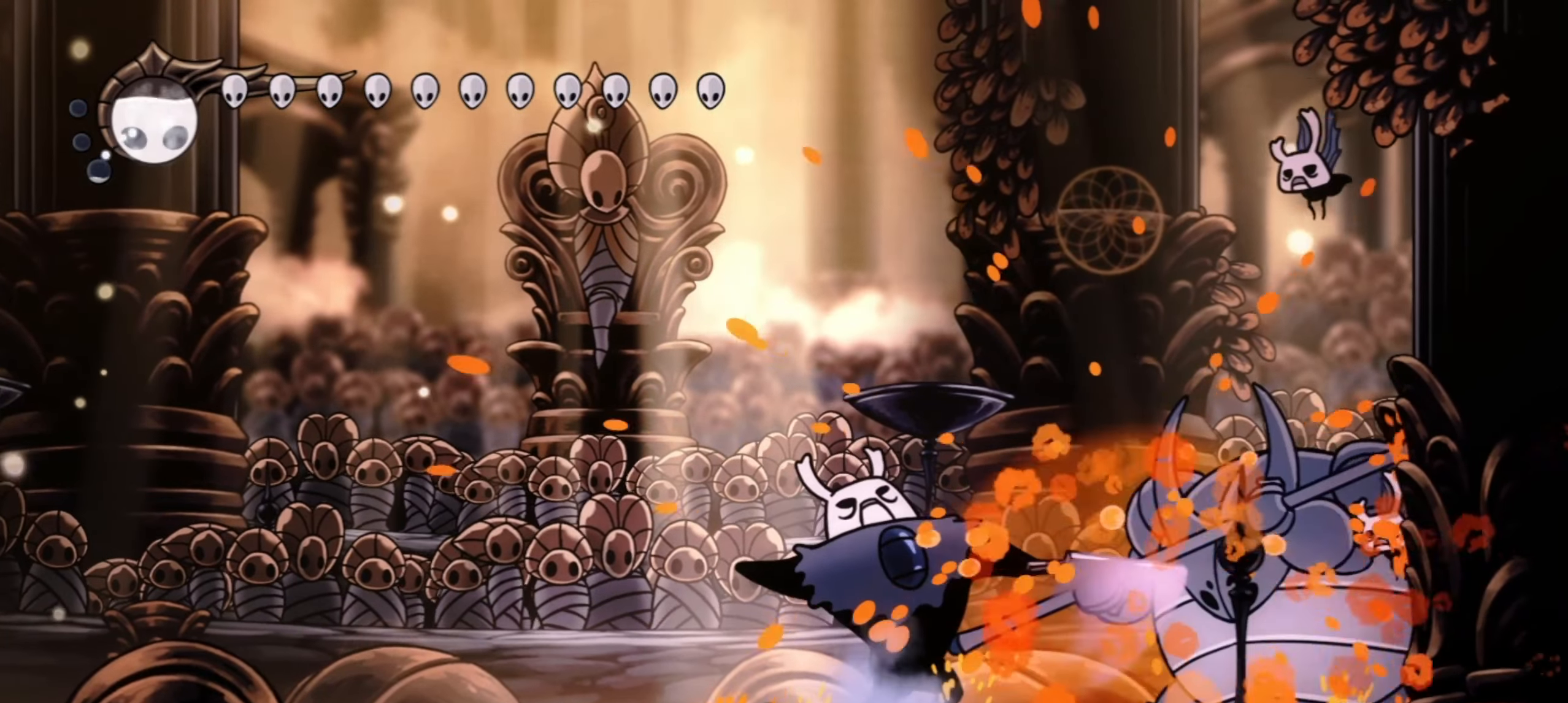
{"keys": ["x"], "events": []}
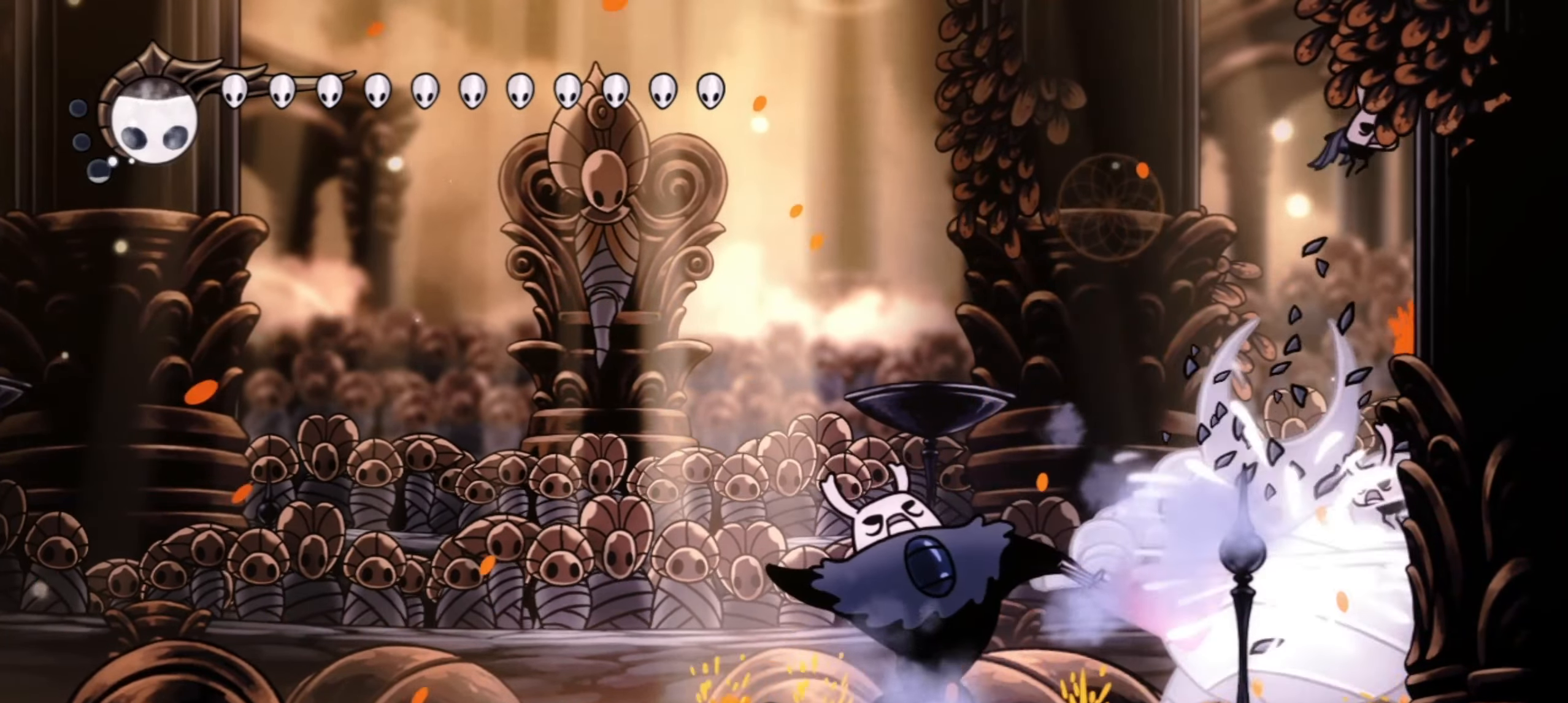
{"keys": ["right", "x"], "events": [[484, "right", "down"]]}
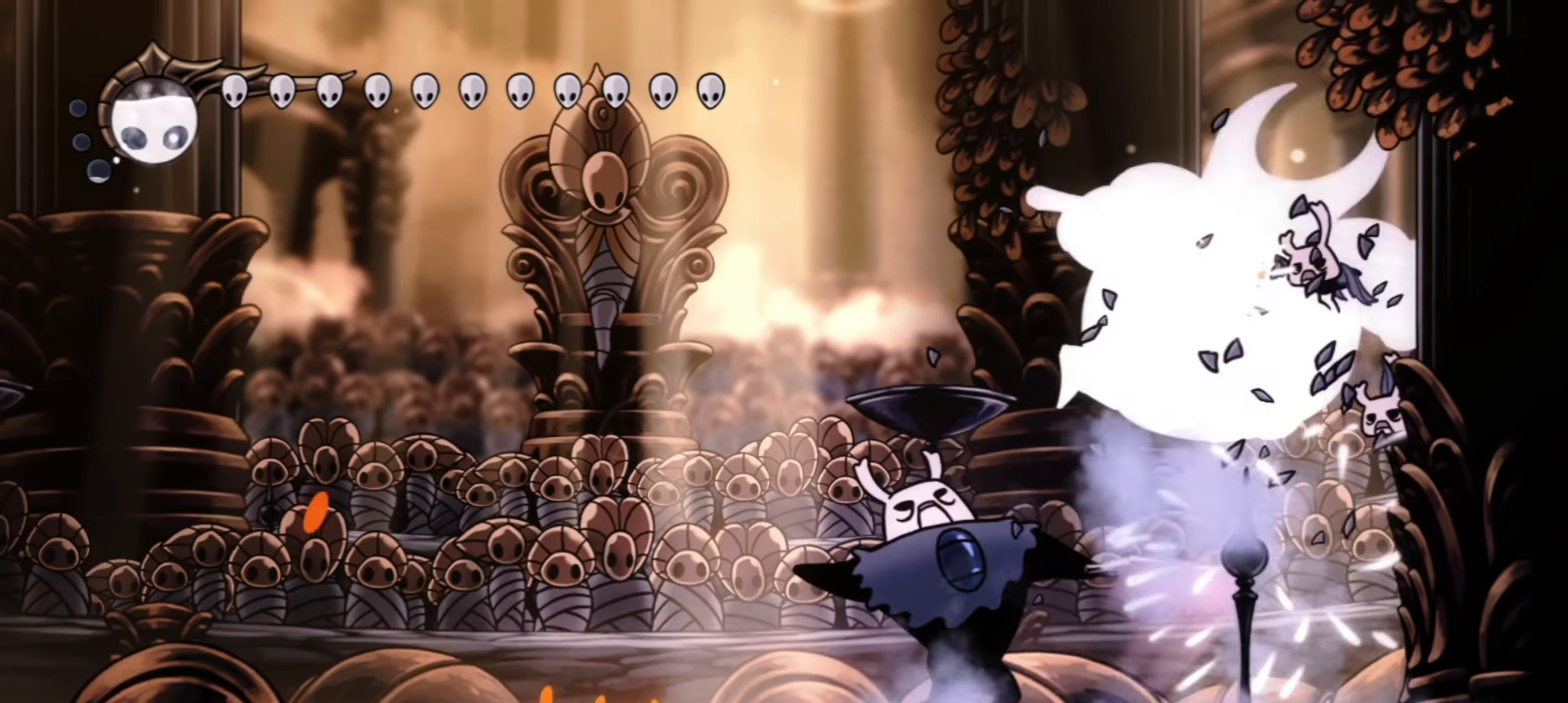
{"keys": ["left", "x"], "events": [[217, "left", "down"], [217, "right", "up"]]}
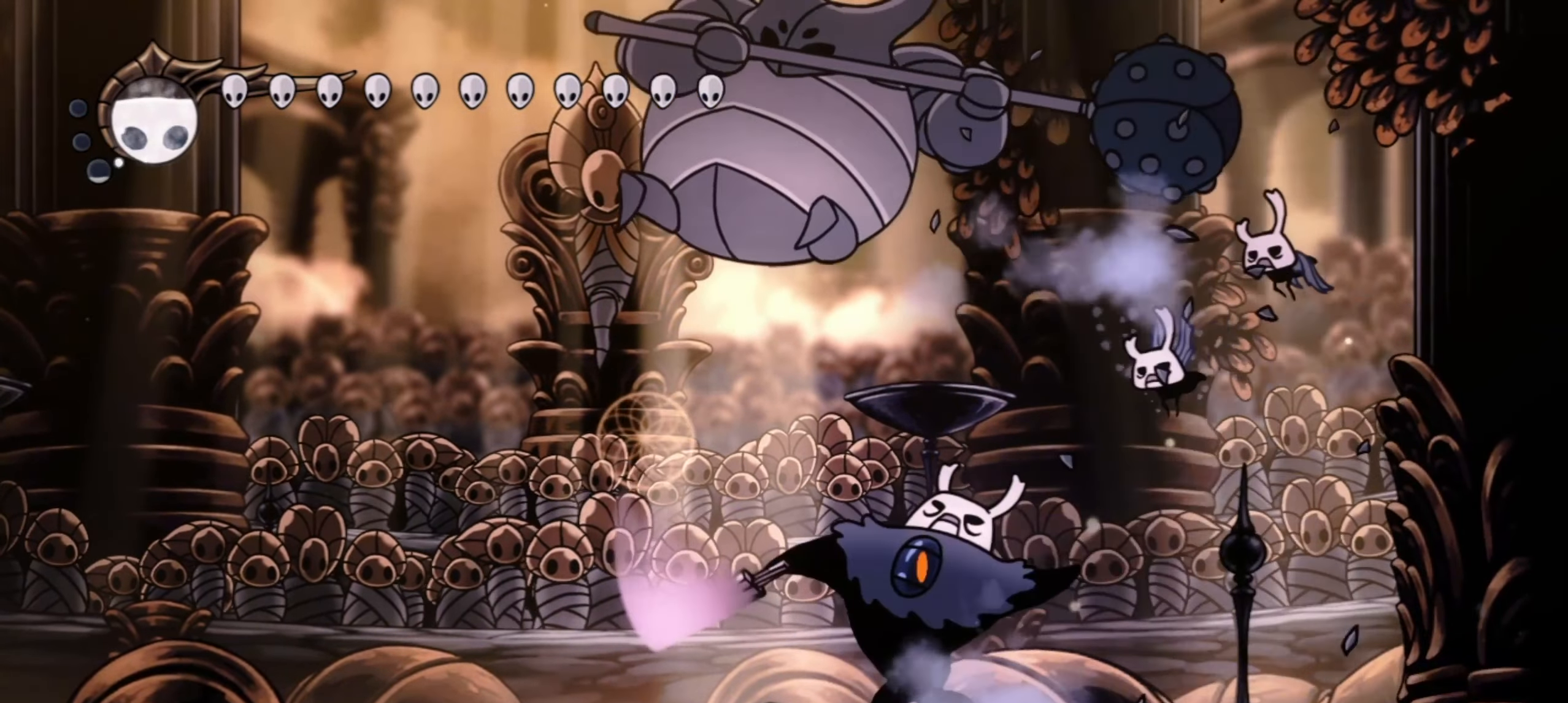
{"keys": ["x"], "events": [[150, "left", "up"], [234, "left", "down"], [284, "left", "up"]]}
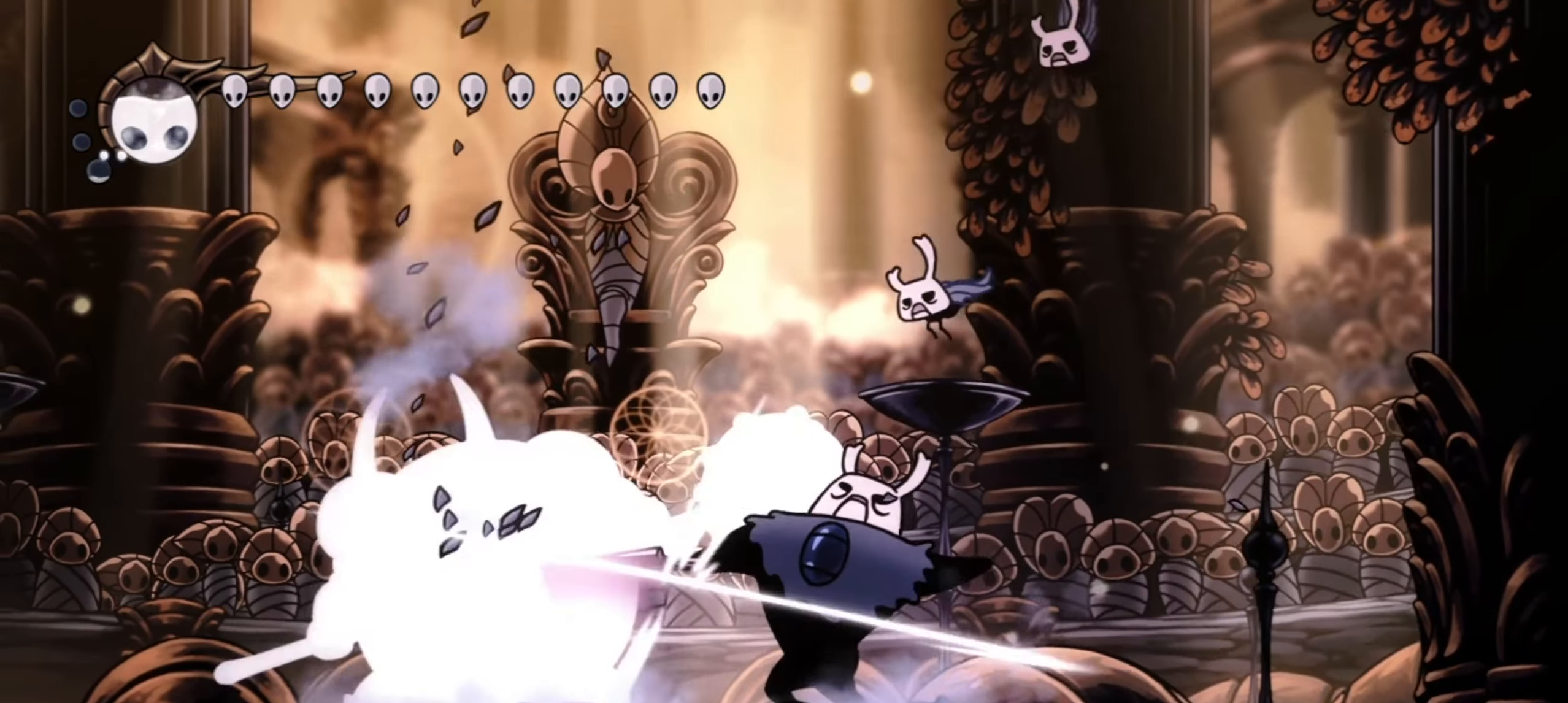
{"keys": ["x"], "events": []}
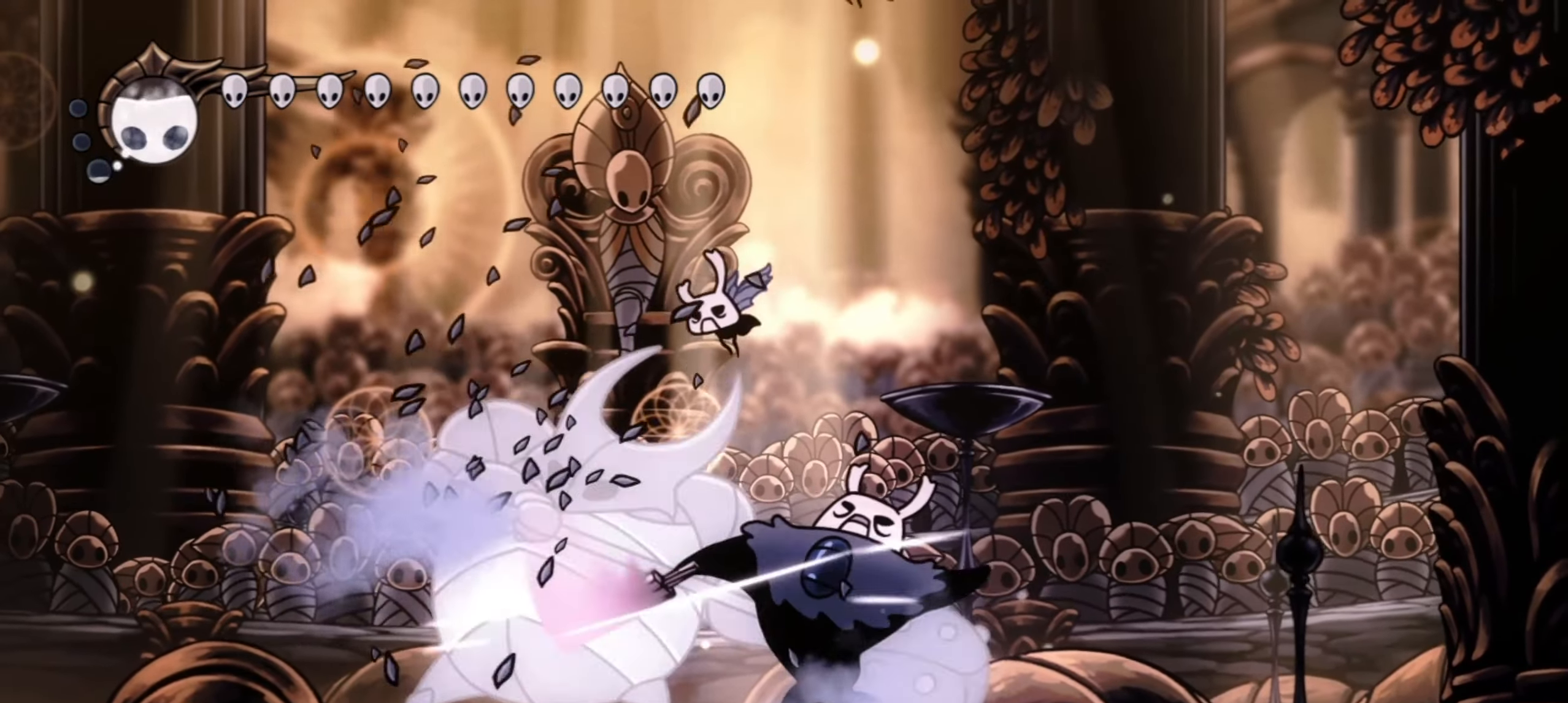
{"keys": ["x"], "events": []}
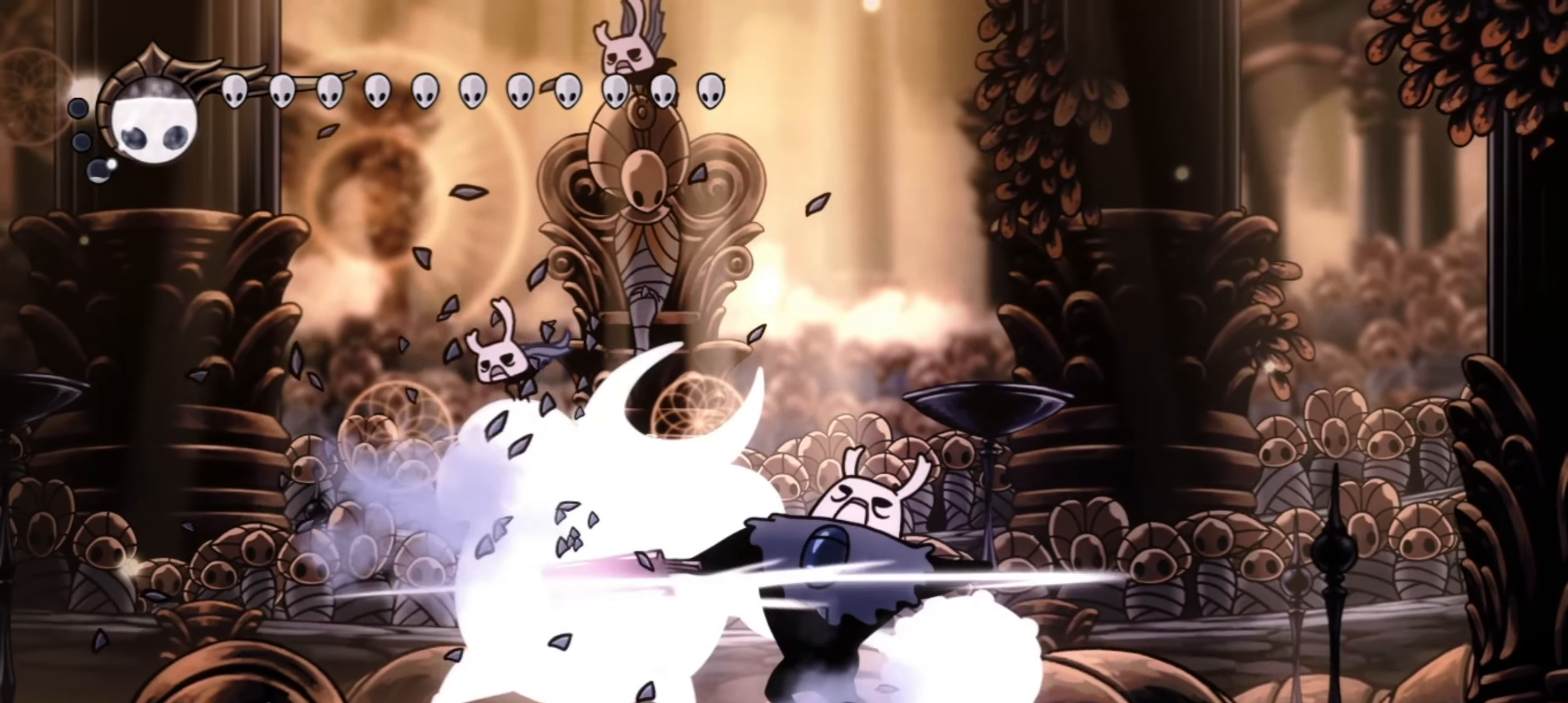
{"keys": ["right"], "events": [[200, "right", "down"], [200, "x", "up"], [284, "c", "down"], [384, "c", "up"]]}
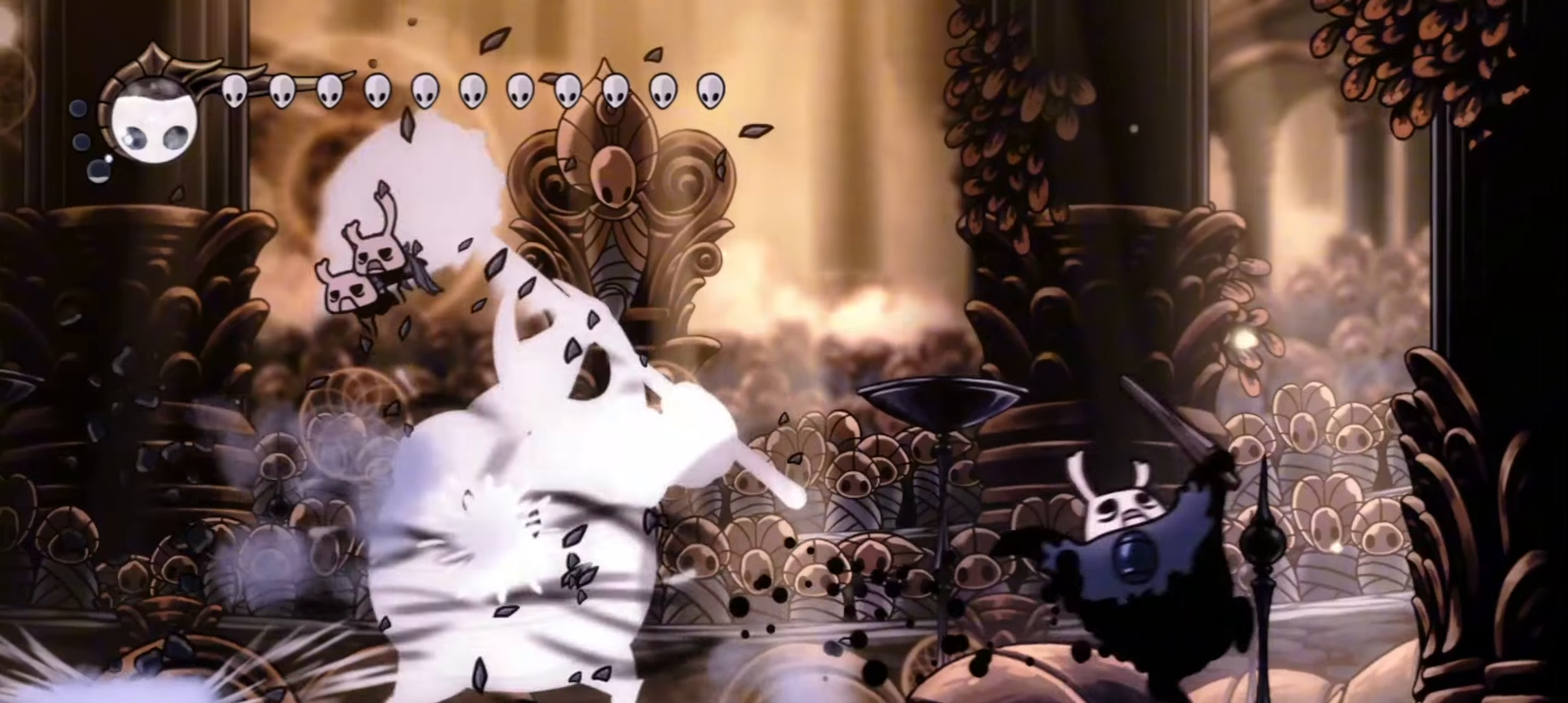
{"keys": [], "events": [[117, "z", "down"], [200, "x", "down"], [250, "left", "down"], [250, "right", "up"], [250, "z", "up"], [300, "x", "up"], [484, "left", "up"]]}
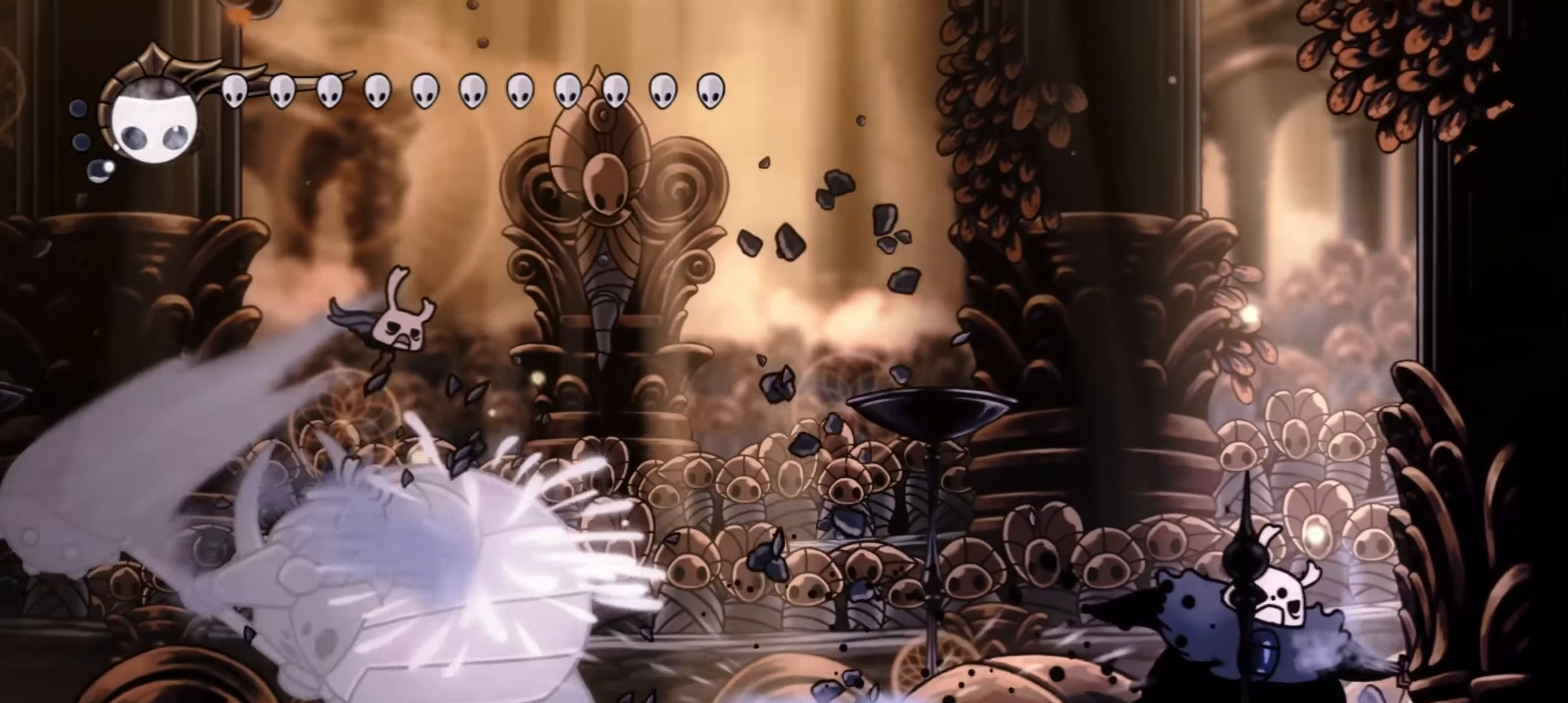
{"keys": ["right"], "events": [[184, "right", "down"]]}
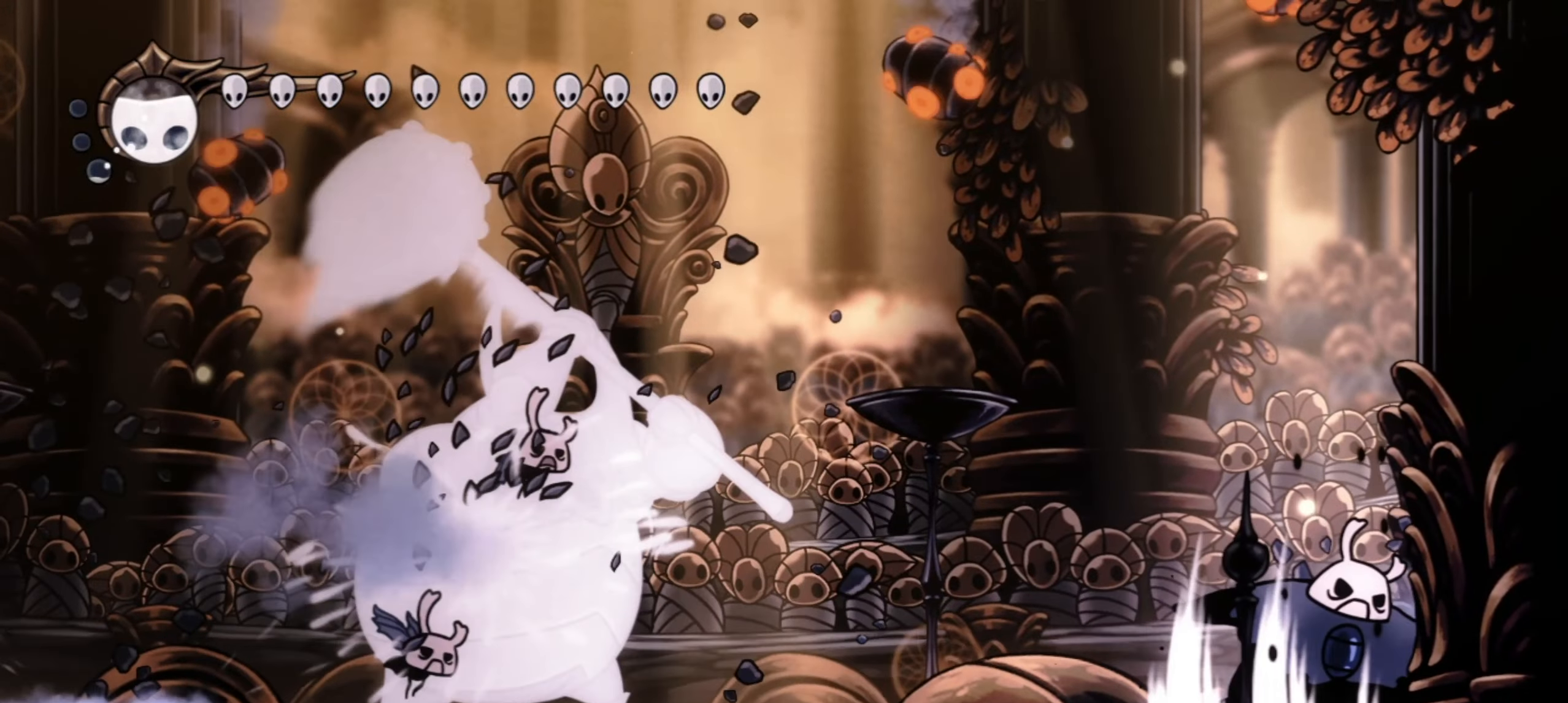
{"keys": ["left", "x"], "events": [[150, "left", "down"], [150, "right", "up"], [184, "z", "down"], [284, "z", "up"], [334, "left", "up"], [384, "x", "down"], [417, "left", "down"]]}
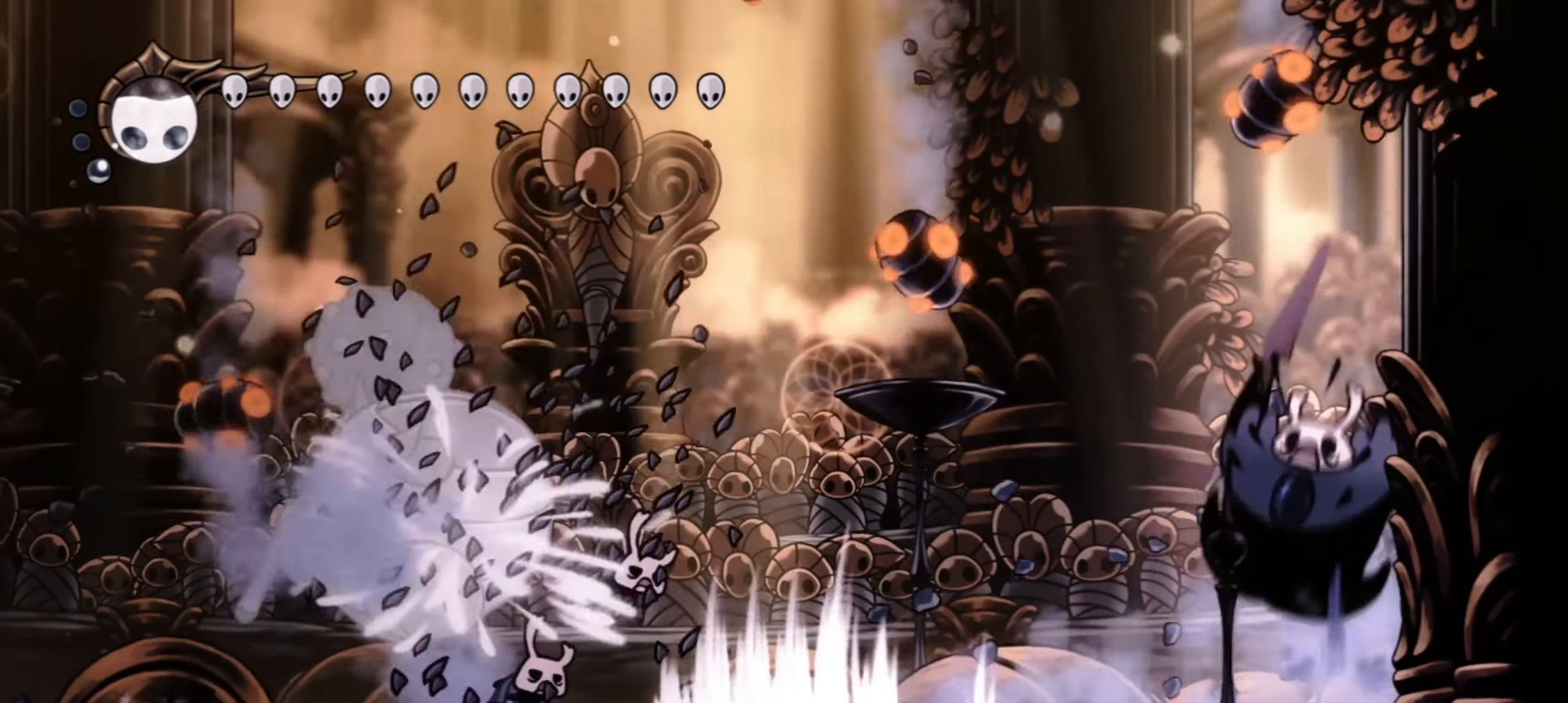
{"keys": ["left"], "events": [[17, "x", "up"], [450, "left", "up"], [484, "left", "down"]]}
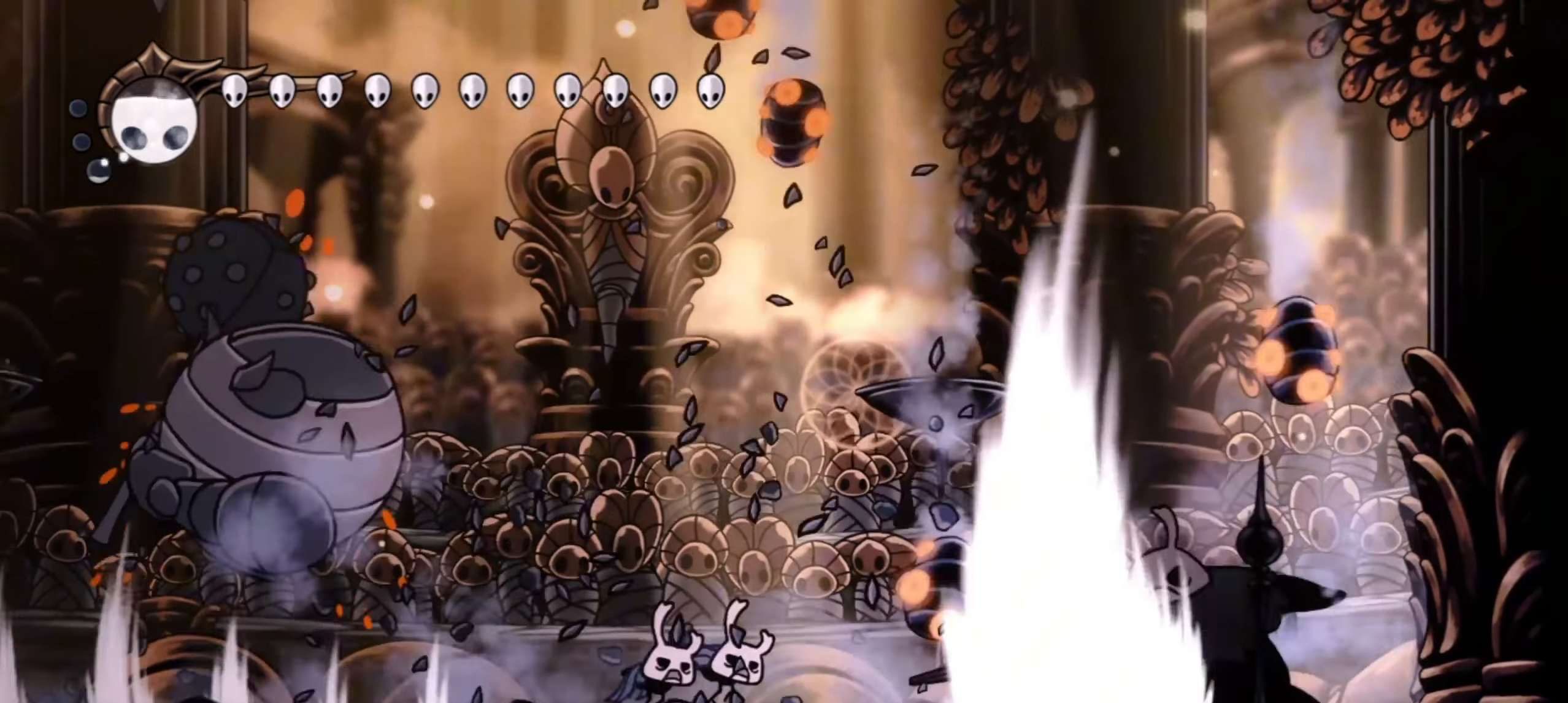
{"keys": ["left"], "events": [[217, "left", "up"], [450, "left", "down"]]}
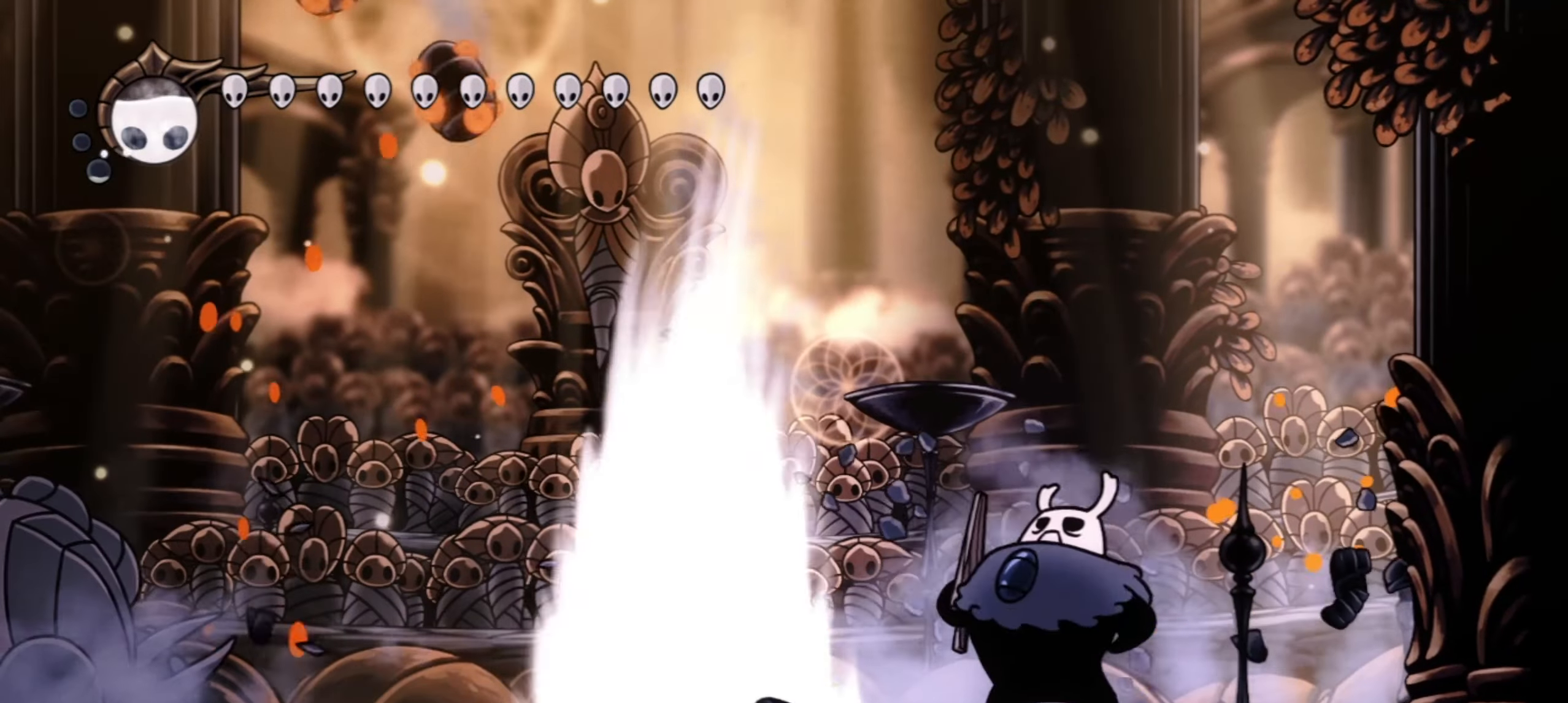
{"keys": [], "events": [[417, "left", "up"]]}
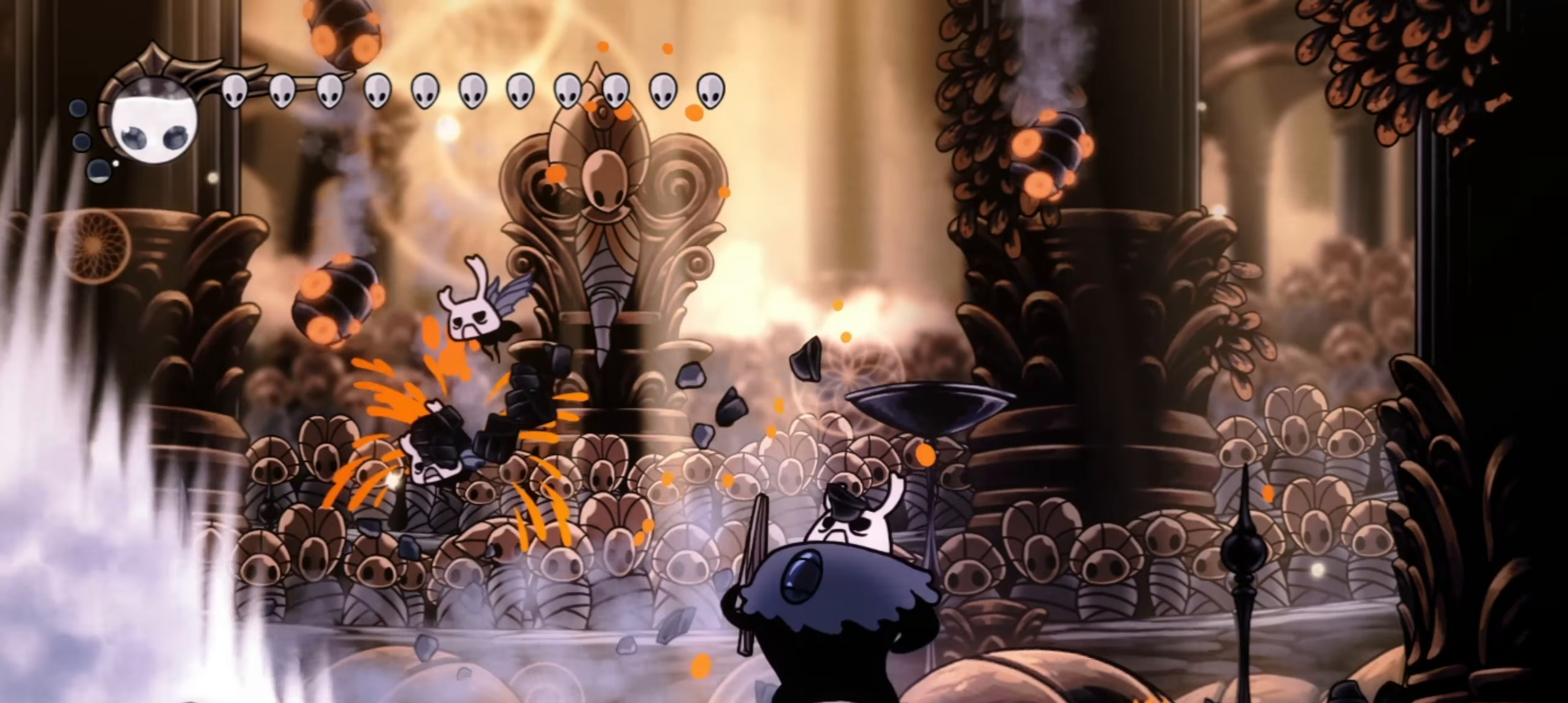
{"keys": [], "events": [[17, "left", "down"], [267, "left", "up"]]}
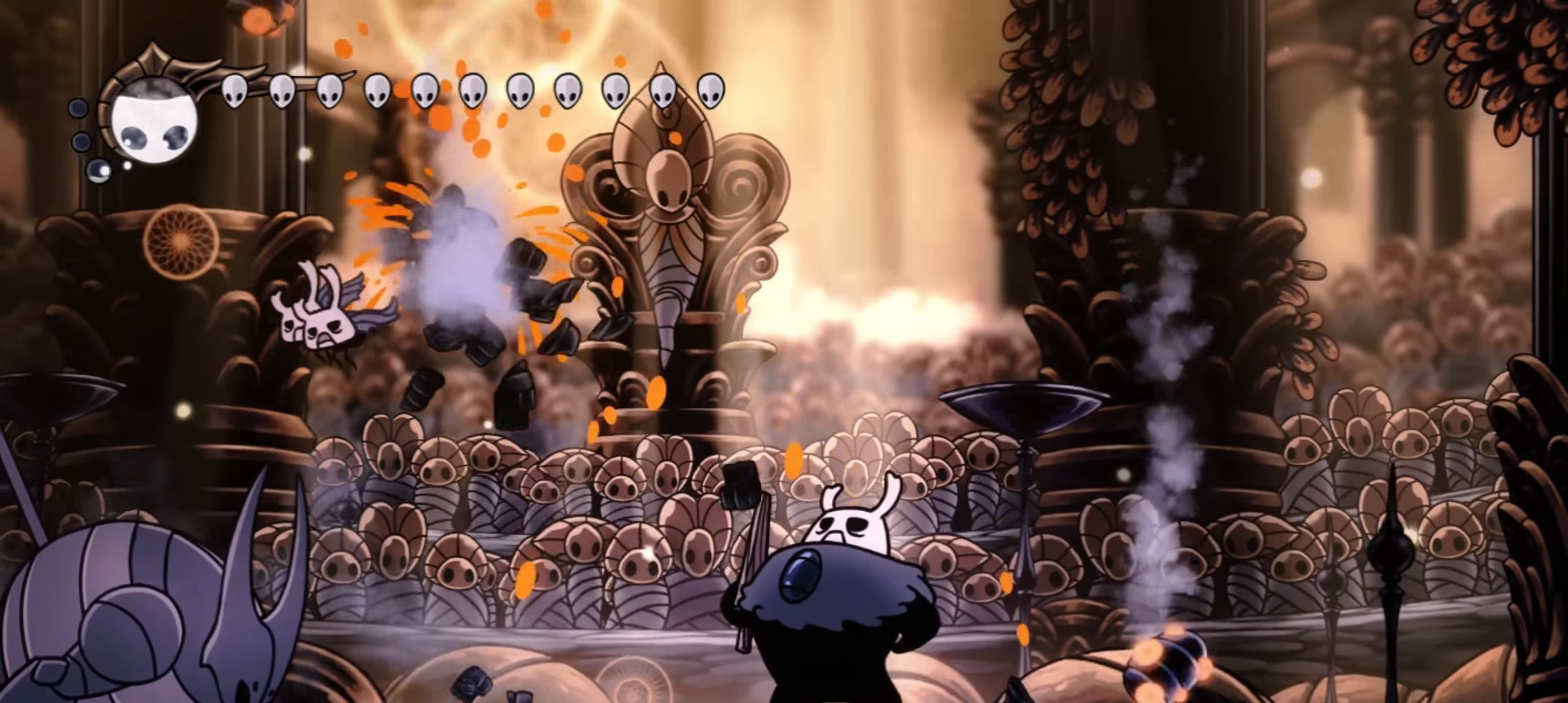
{"keys": ["left", "x"], "events": [[134, "x", "down"], [234, "left", "down"]]}
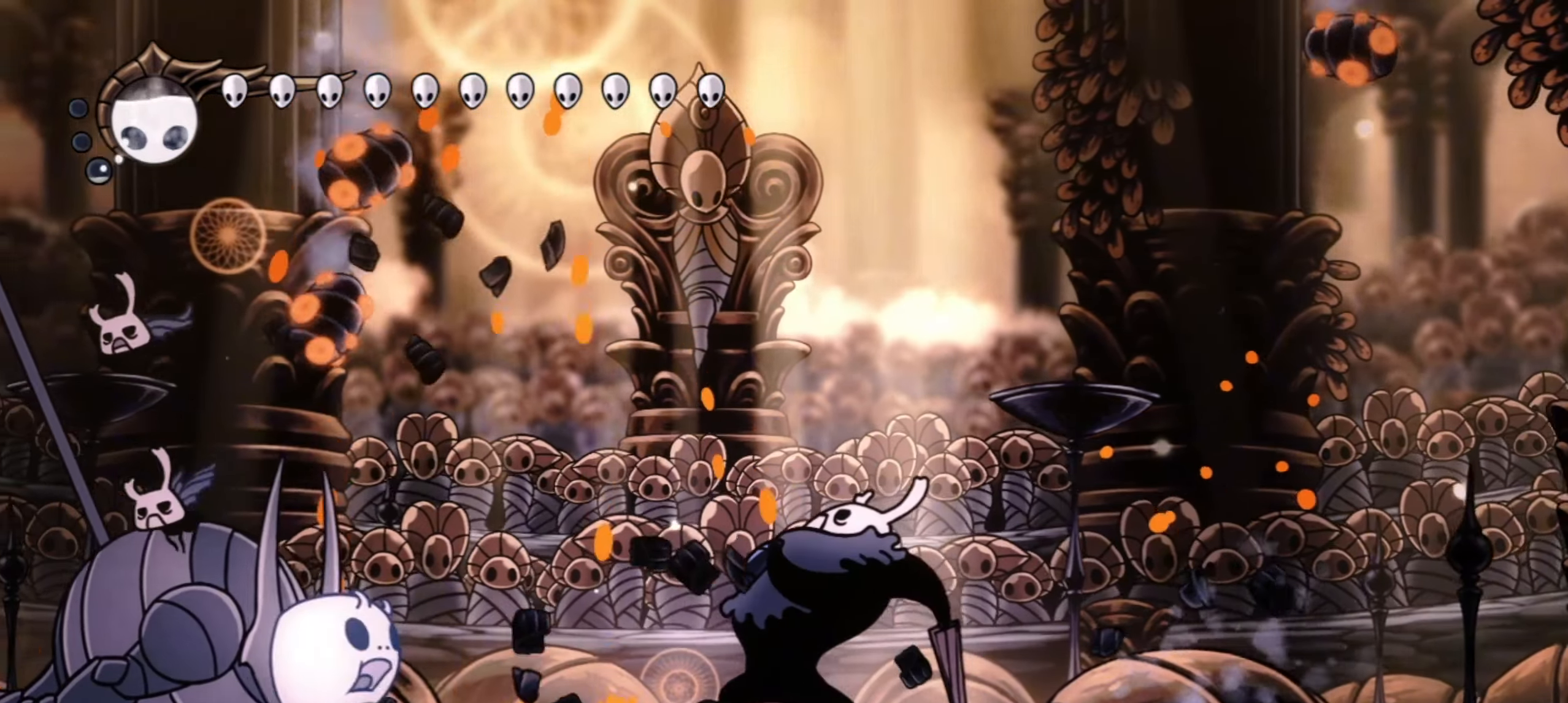
{"keys": ["x"], "events": [[384, "left", "up"]]}
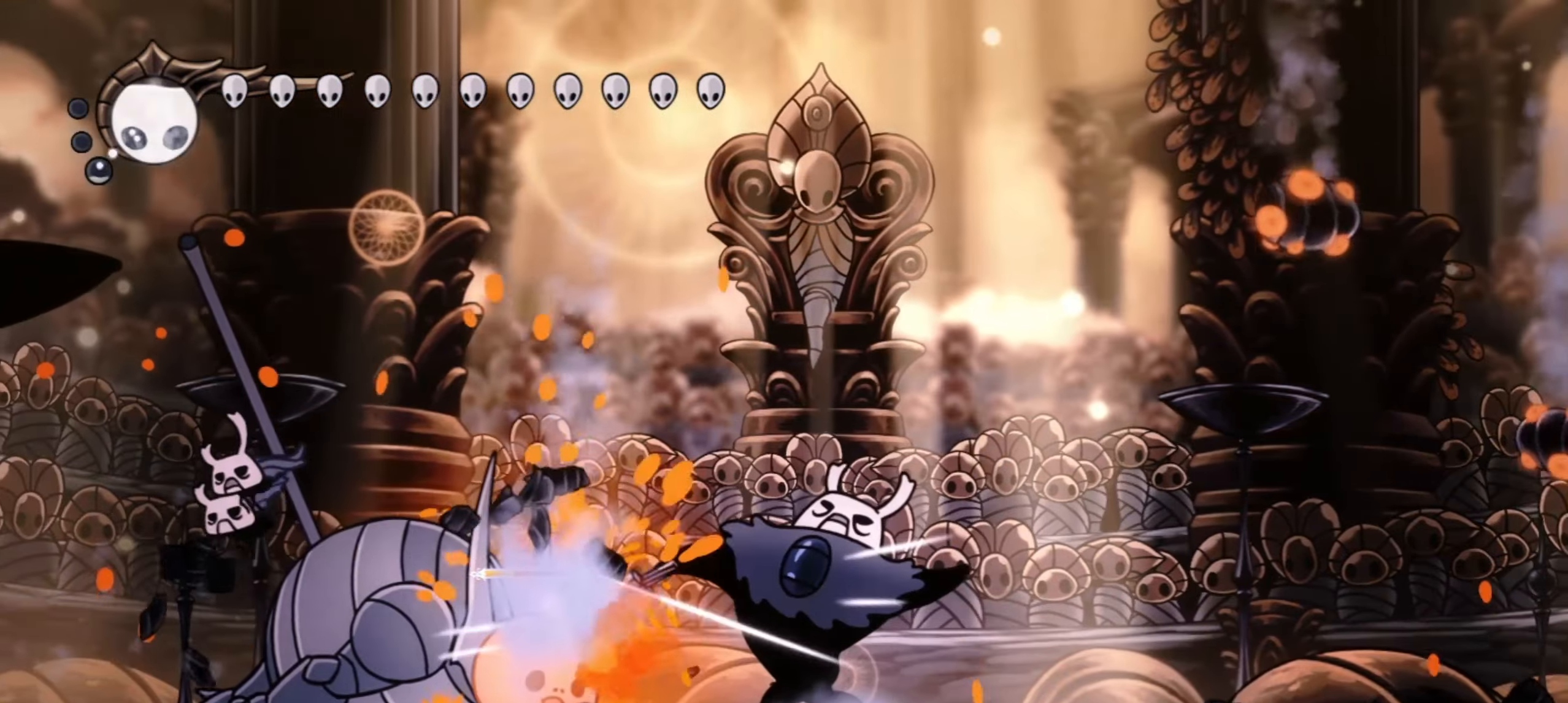
{"keys": ["x"], "events": []}